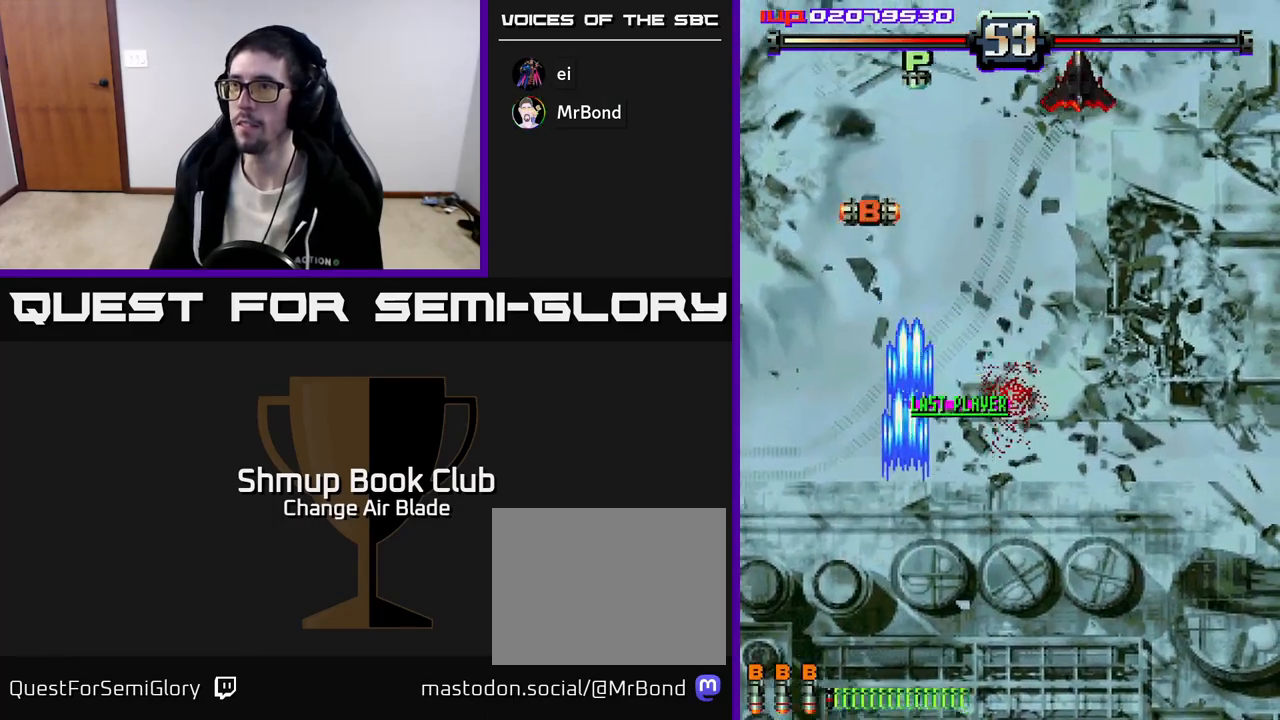
Gameplay with a controller (Xbox layout); each line is a JSON object with the inputs held at the frame after it. "events" lists button and stick changes between this image and that frame as [ms after this image, input, new state], when the widget could be followed in between.
{"buttons": ["DPAD_UP", "DPAD_RIGHT"], "left_stick": "center", "right_stick": "center", "events": [[17, "DPAD_LEFT", "down"], [133, "DPAD_LEFT", "up"], [150, "A", "up"], [333, "DPAD_RIGHT", "down"]]}
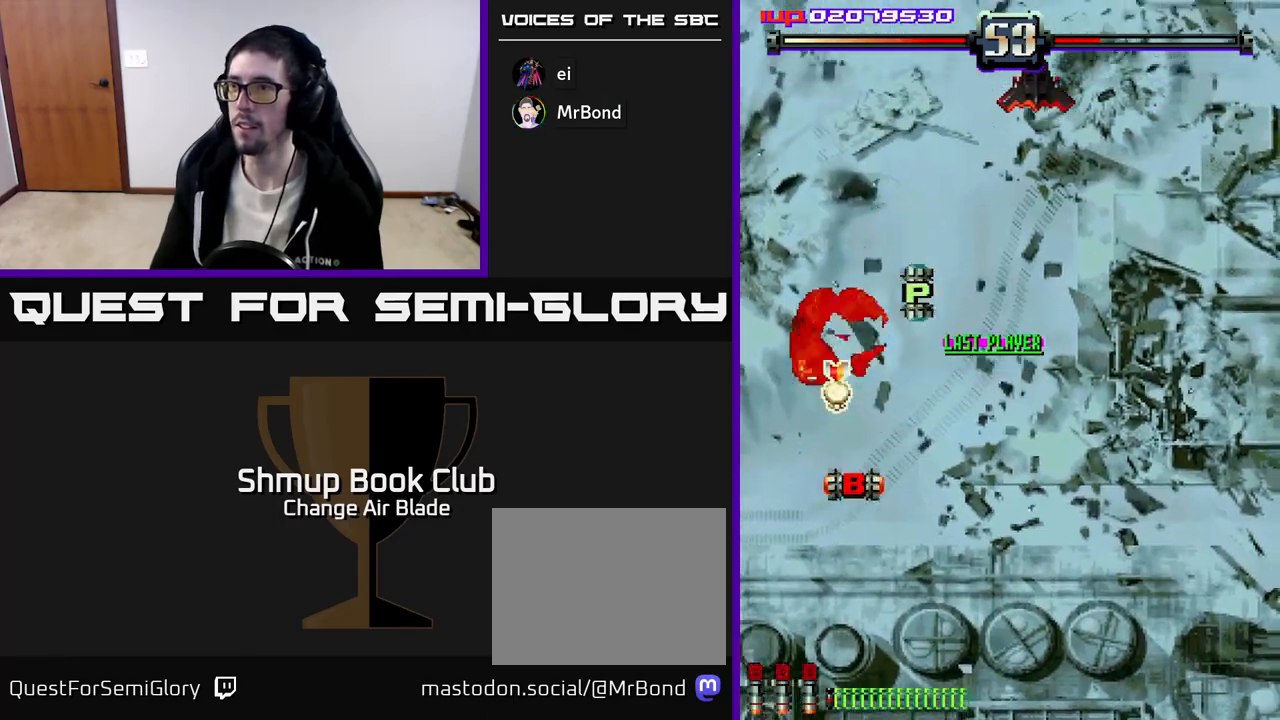
{"buttons": ["A", "DPAD_RIGHT"], "left_stick": "center", "right_stick": "center", "events": [[100, "DPAD_RIGHT", "up"], [167, "A", "down"], [200, "DPAD_UP", "up"], [233, "DPAD_DOWN", "down"], [267, "DPAD_RIGHT", "down"], [283, "DPAD_RIGHT", "up"], [417, "DPAD_RIGHT", "down"], [433, "DPAD_DOWN", "up"]]}
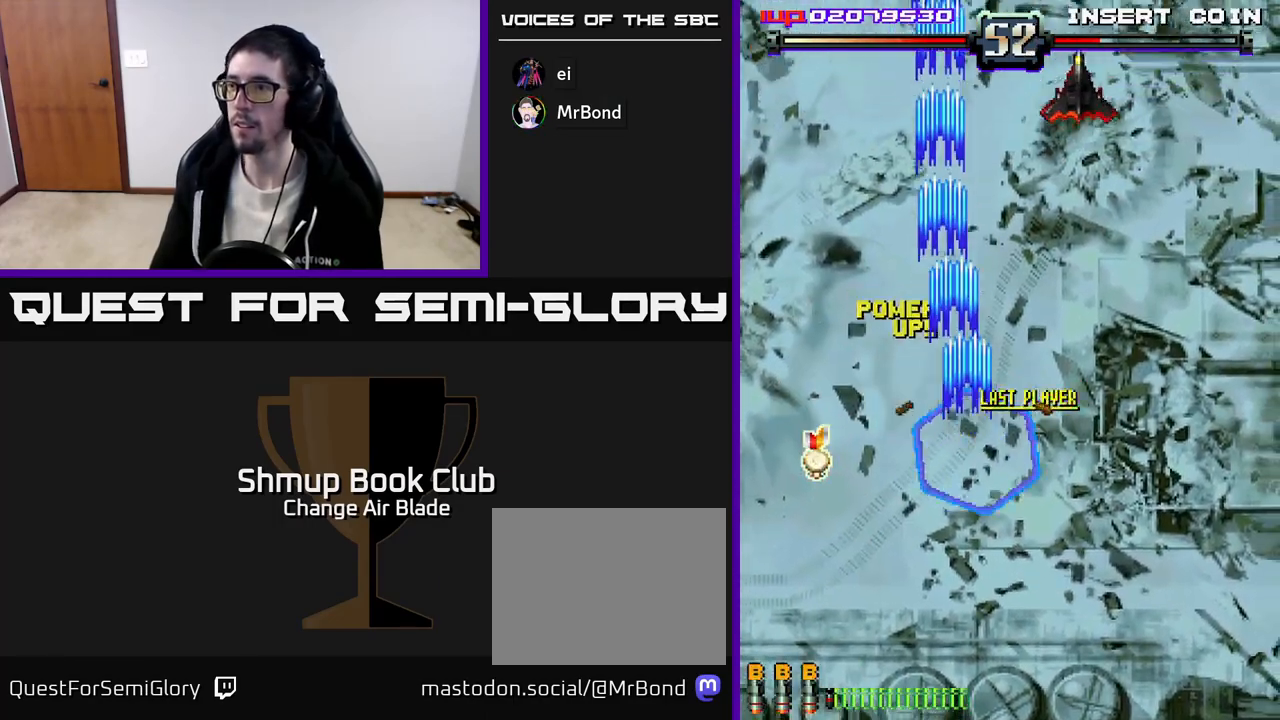
{"buttons": ["A", "DPAD_DOWN", "DPAD_LEFT"], "left_stick": "center", "right_stick": "center", "events": [[283, "DPAD_DOWN", "down"], [300, "DPAD_RIGHT", "up"], [350, "DPAD_LEFT", "down"]]}
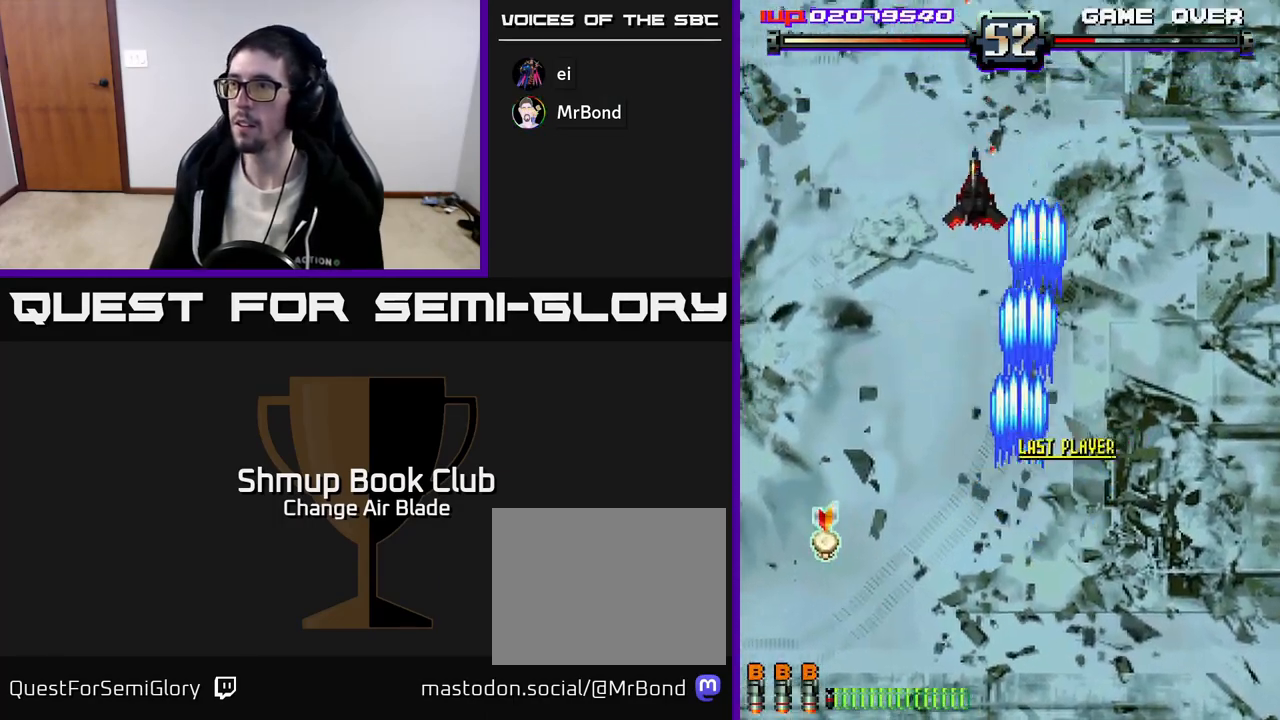
{"buttons": ["A", "DPAD_DOWN"], "left_stick": "center", "right_stick": "center", "events": [[467, "DPAD_LEFT", "up"]]}
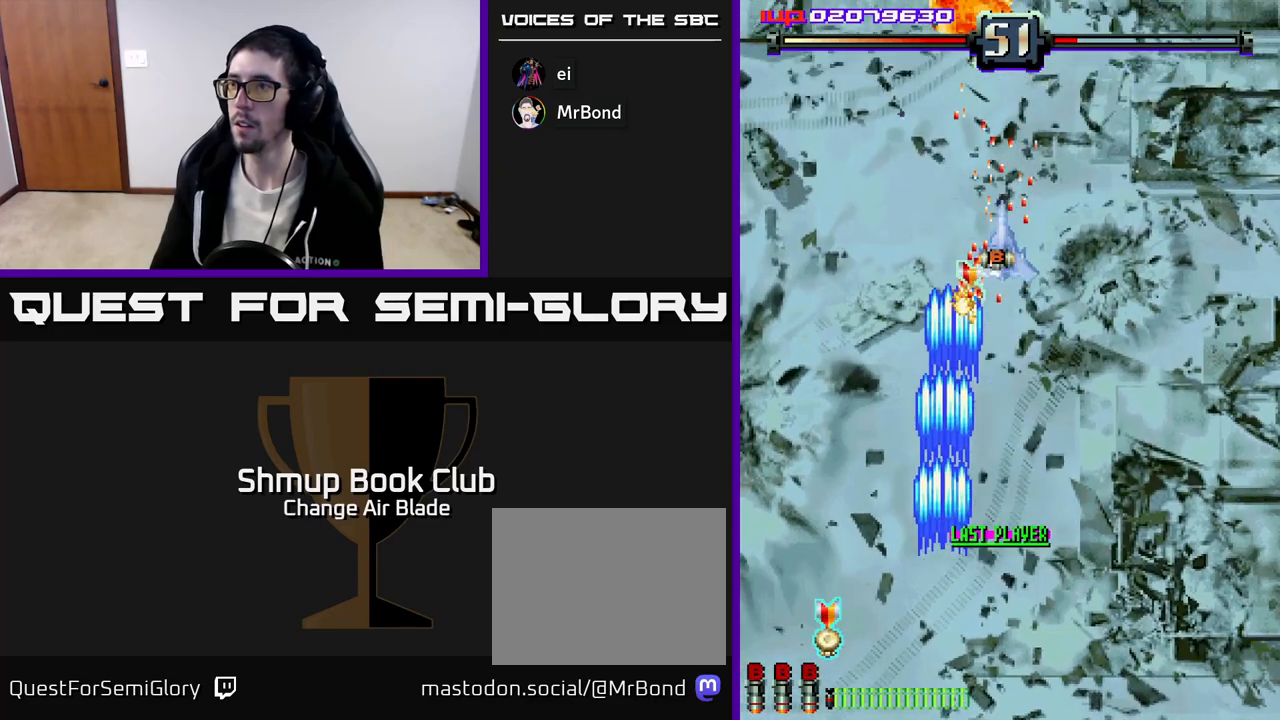
{"buttons": ["A", "DPAD_RIGHT"], "left_stick": "center", "right_stick": "center", "events": [[17, "DPAD_RIGHT", "down"], [500, "DPAD_DOWN", "up"]]}
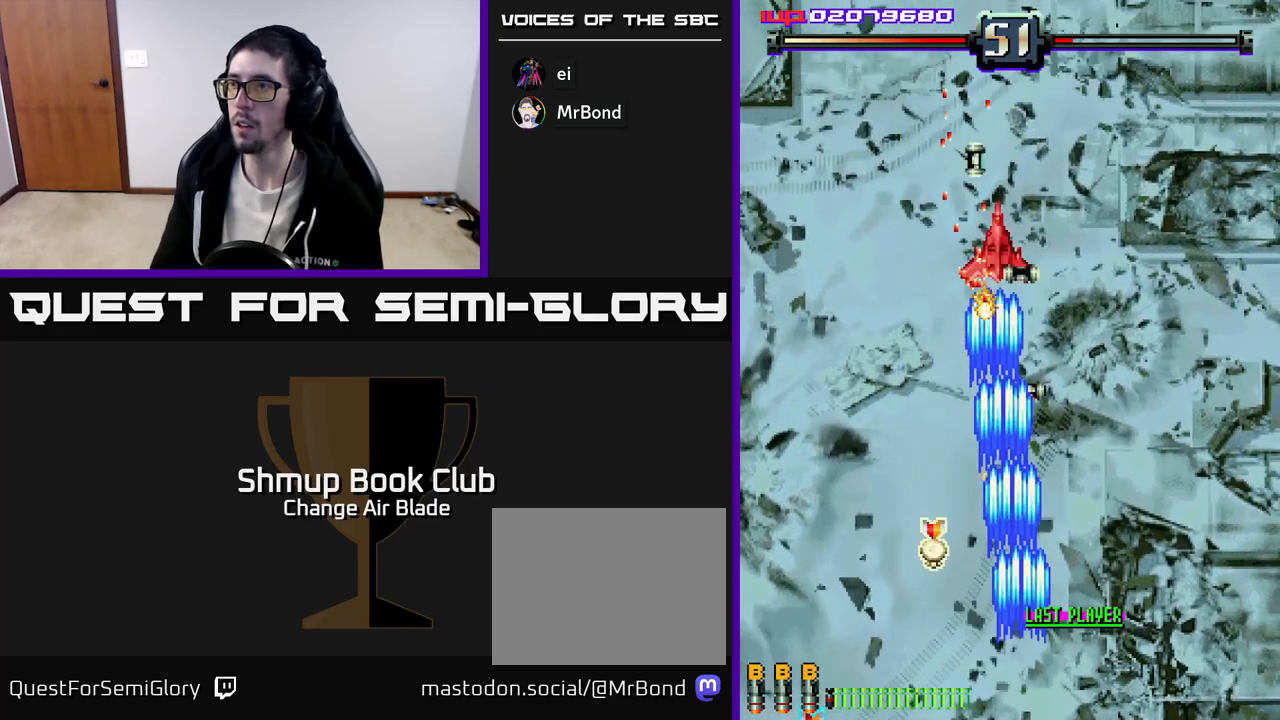
{"buttons": ["A", "DPAD_UP", "DPAD_LEFT"], "left_stick": "center", "right_stick": "center", "events": [[17, "DPAD_RIGHT", "up"], [50, "DPAD_LEFT", "down"], [117, "DPAD_UP", "down"], [250, "DPAD_LEFT", "up"], [283, "DPAD_RIGHT", "down"], [367, "DPAD_RIGHT", "up"], [467, "DPAD_LEFT", "down"]]}
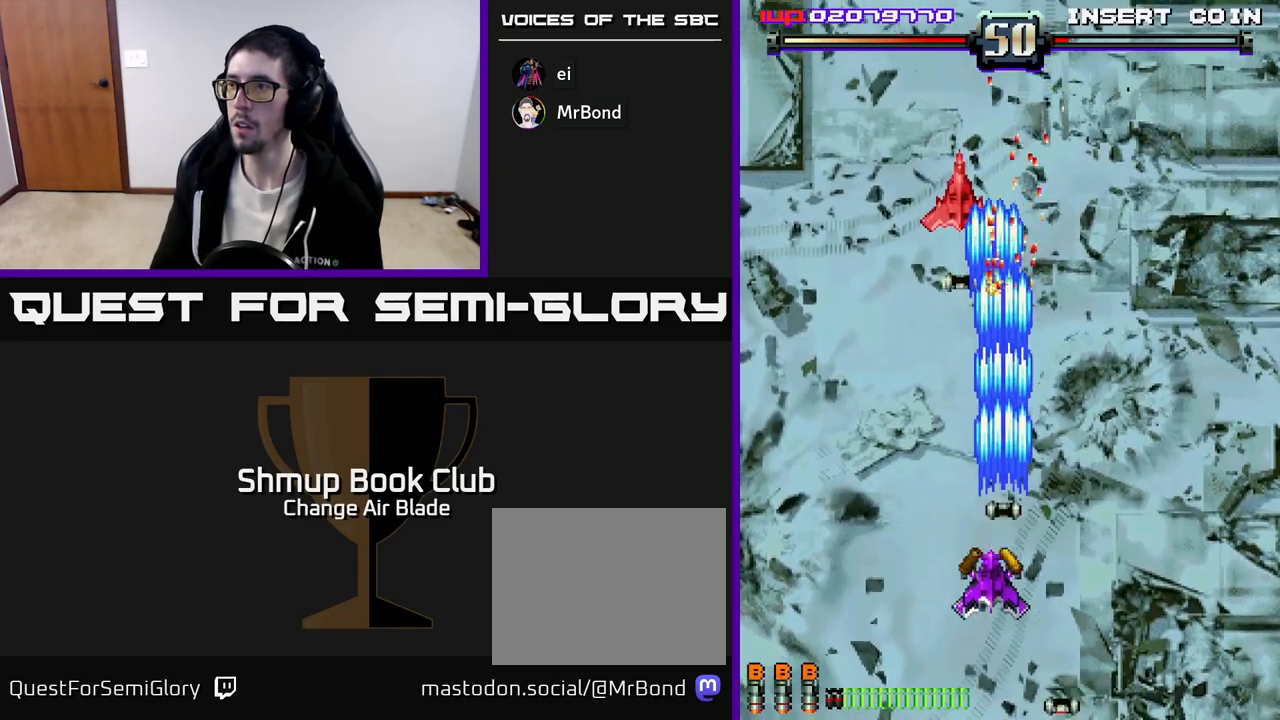
{"buttons": ["A"], "left_stick": "center", "right_stick": "center", "events": [[117, "DPAD_LEFT", "up"], [367, "DPAD_RIGHT", "down"], [400, "DPAD_UP", "up"], [433, "DPAD_RIGHT", "up"]]}
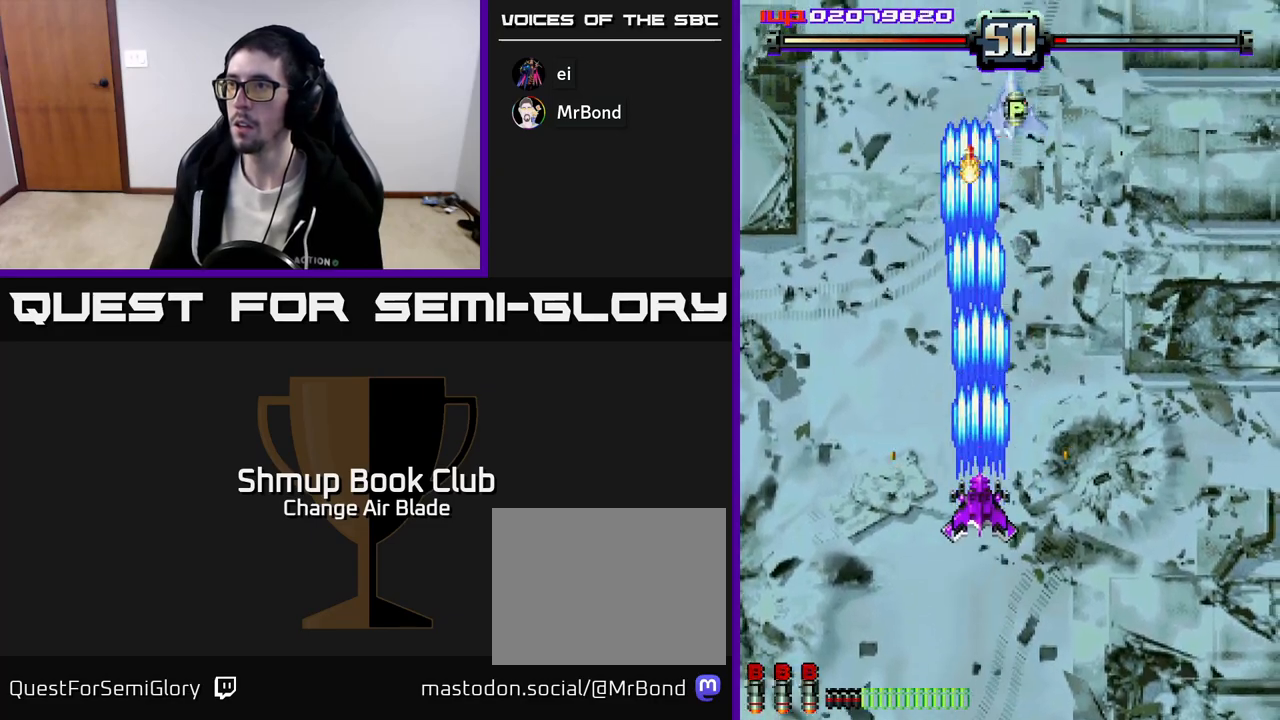
{"buttons": ["A", "DPAD_DOWN"], "left_stick": "center", "right_stick": "center", "events": [[183, "DPAD_DOWN", "down"], [200, "DPAD_RIGHT", "down"], [250, "DPAD_DOWN", "up"], [283, "DPAD_DOWN", "down"], [333, "DPAD_RIGHT", "up"], [367, "DPAD_LEFT", "down"], [483, "DPAD_LEFT", "up"]]}
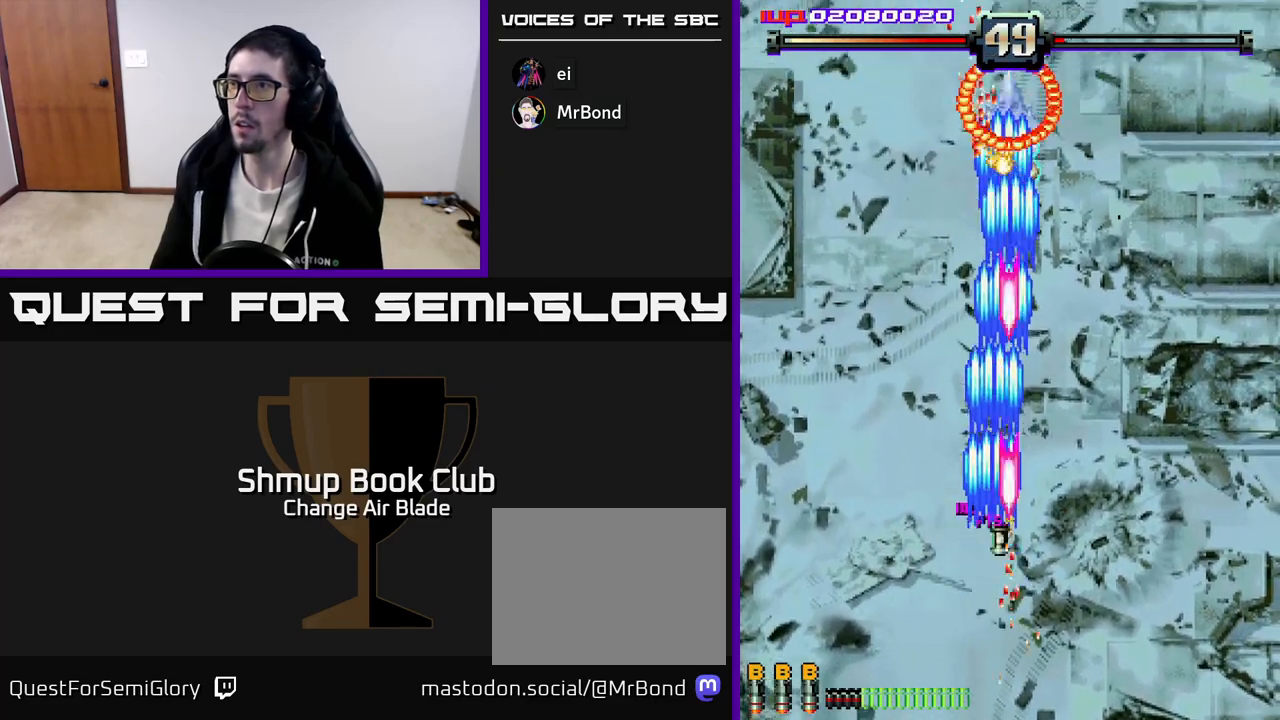
{"buttons": ["A", "DPAD_DOWN"], "left_stick": "center", "right_stick": "center", "events": [[67, "DPAD_LEFT", "down"], [333, "DPAD_DOWN", "up"], [483, "DPAD_DOWN", "down"], [483, "DPAD_LEFT", "up"]]}
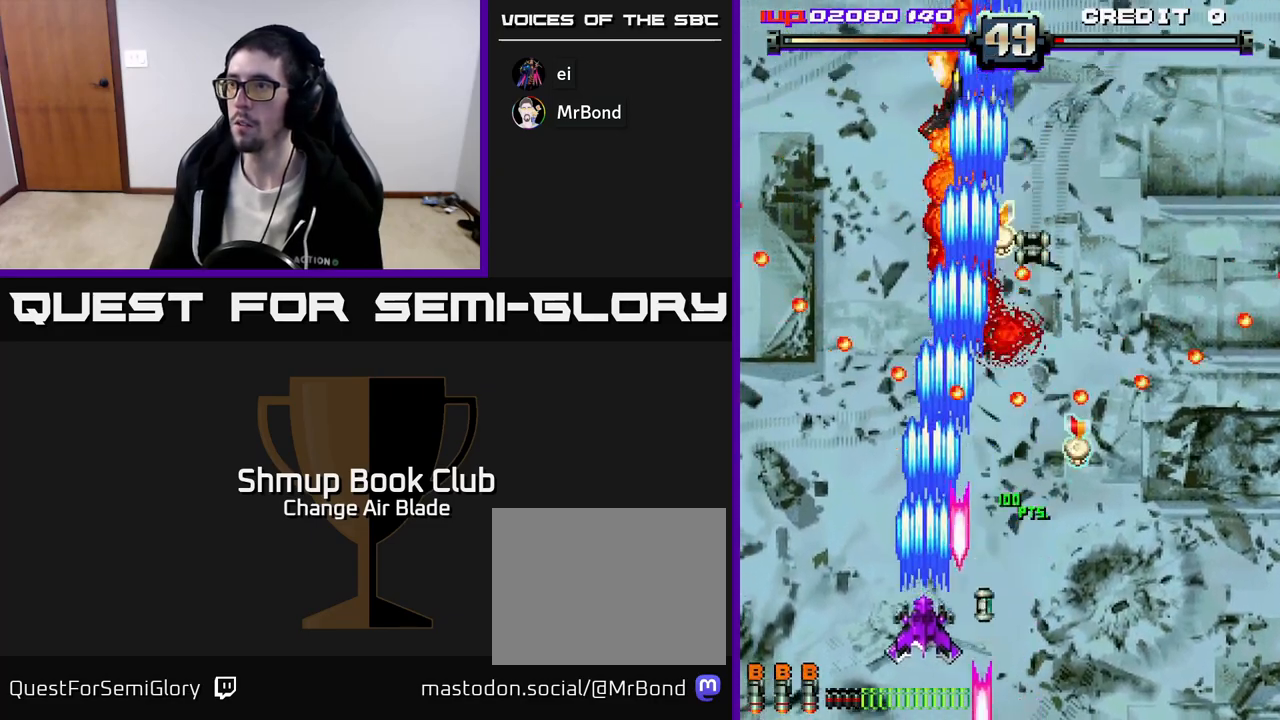
{"buttons": ["DPAD_UP"], "left_stick": "center", "right_stick": "center", "events": [[50, "DPAD_RIGHT", "down"], [117, "DPAD_RIGHT", "up"], [150, "DPAD_DOWN", "up"], [150, "DPAD_LEFT", "down"], [333, "A", "up"], [450, "DPAD_UP", "down"], [500, "DPAD_LEFT", "up"]]}
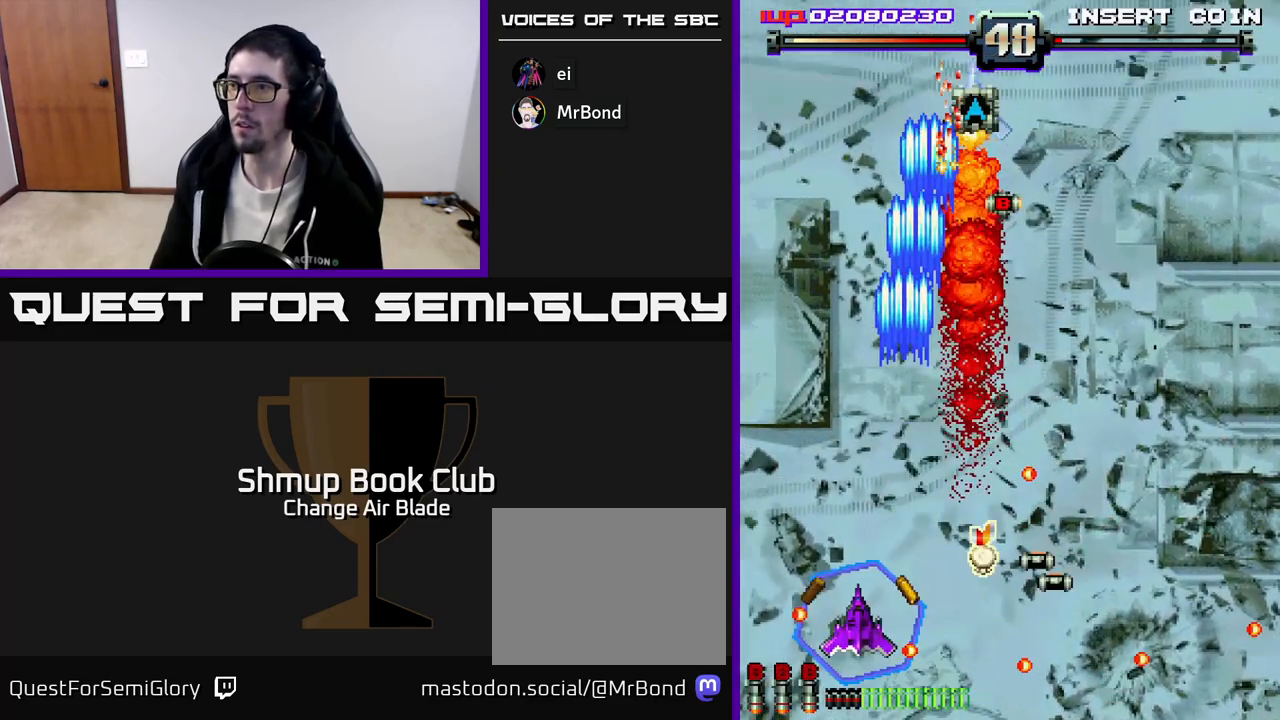
{"buttons": ["A", "DPAD_DOWN"], "left_stick": "center", "right_stick": "center", "events": [[117, "DPAD_RIGHT", "down"], [233, "DPAD_UP", "up"], [367, "A", "down"], [383, "DPAD_DOWN", "down"], [483, "DPAD_RIGHT", "up"]]}
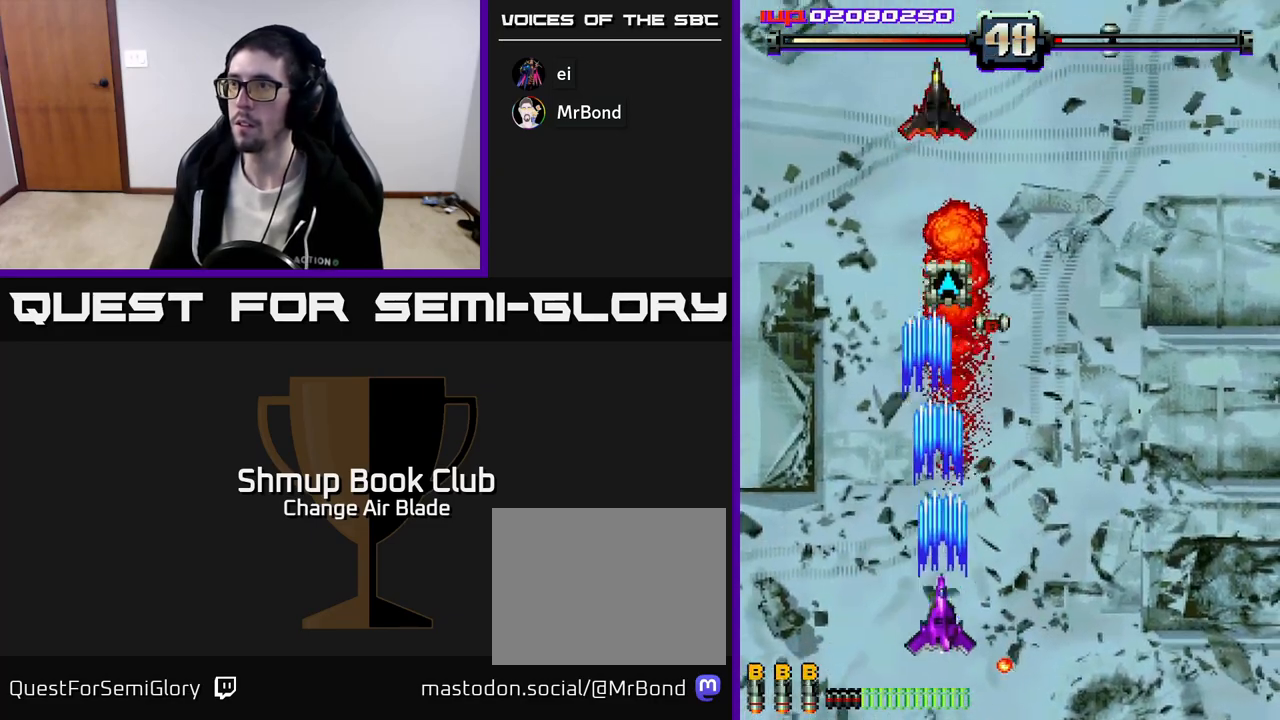
{"buttons": ["A", "DPAD_UP"], "left_stick": "center", "right_stick": "center", "events": [[150, "DPAD_DOWN", "up"], [283, "DPAD_UP", "down"]]}
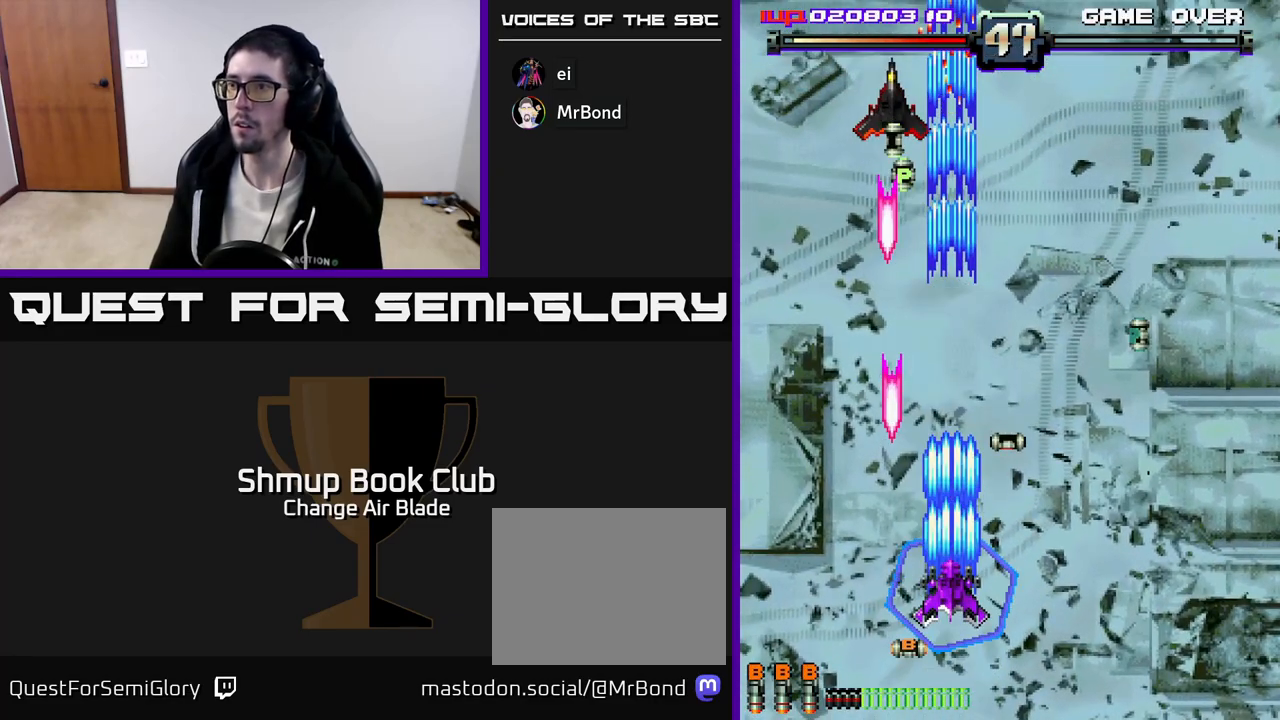
{"buttons": ["A", "DPAD_UP"], "left_stick": "center", "right_stick": "center", "events": [[150, "DPAD_LEFT", "down"], [283, "DPAD_LEFT", "up"]]}
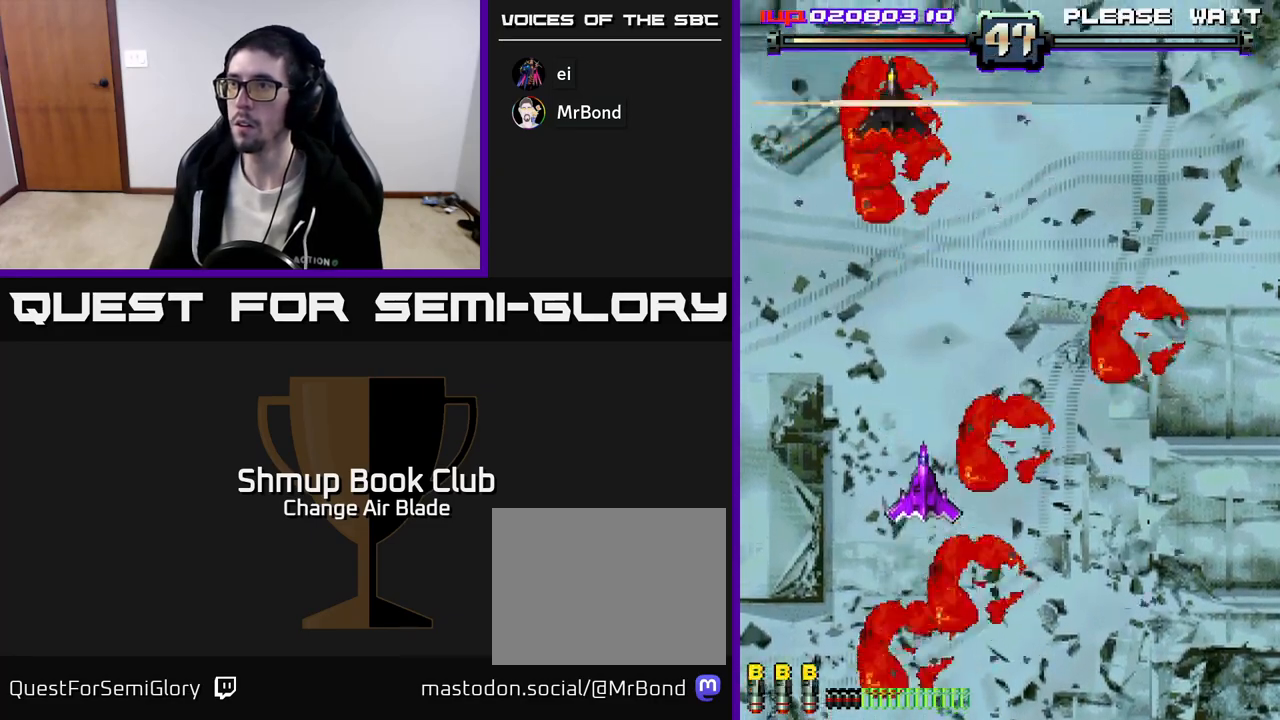
{"buttons": ["DPAD_UP"], "left_stick": "center", "right_stick": "center", "events": [[33, "DPAD_UP", "up"], [150, "DPAD_LEFT", "down"], [217, "DPAD_UP", "down"], [317, "A", "up"], [333, "DPAD_LEFT", "up"]]}
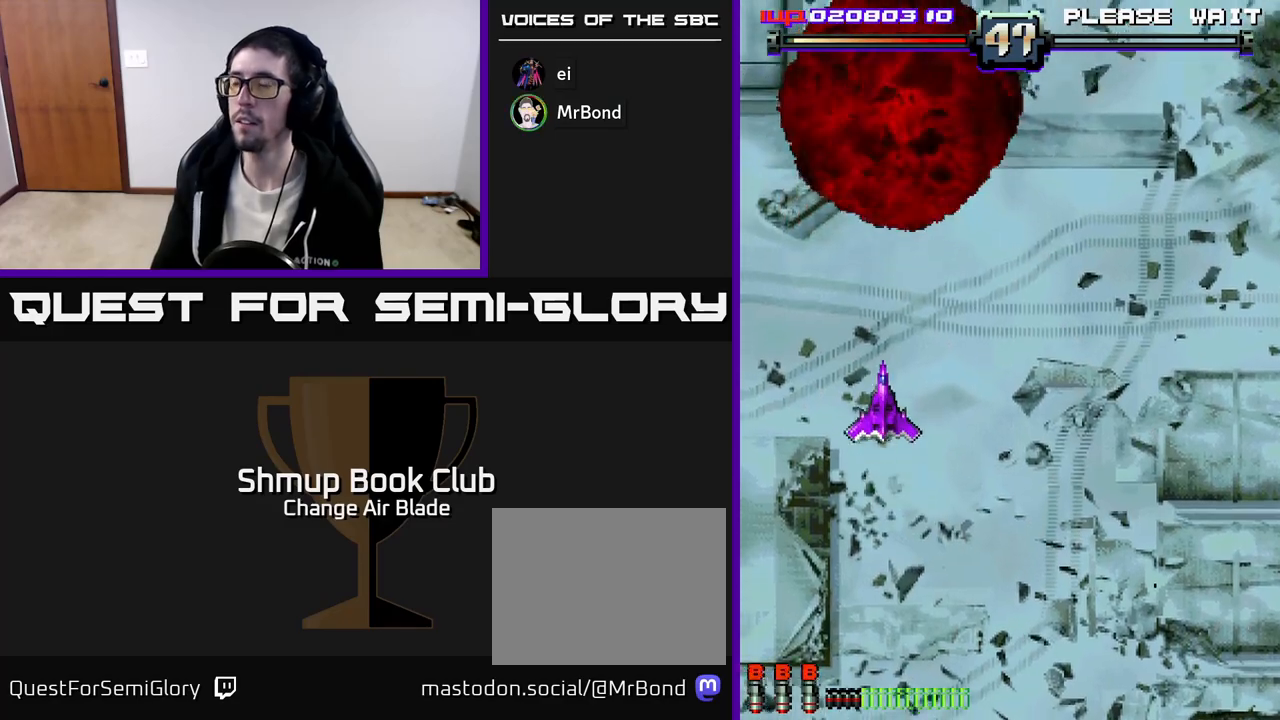
{"buttons": [], "left_stick": "center", "right_stick": "center", "events": [[17, "DPAD_UP", "up"]]}
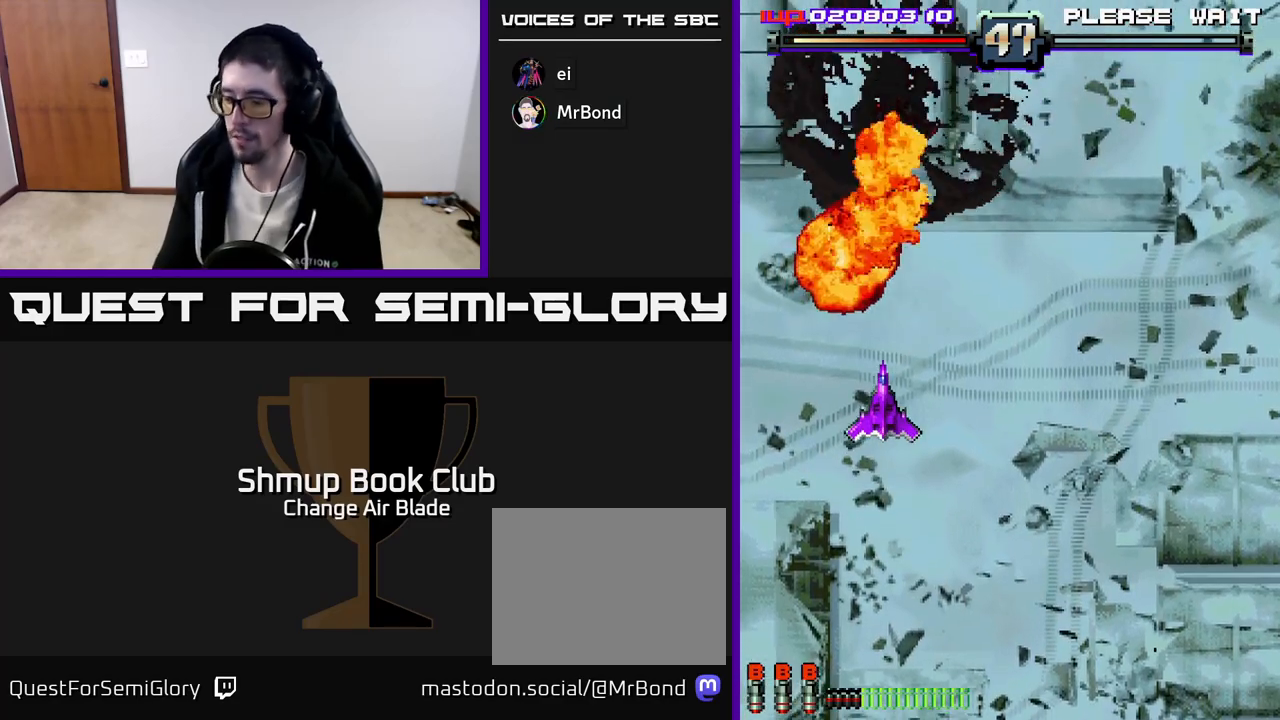
{"buttons": [], "left_stick": "center", "right_stick": "center", "events": []}
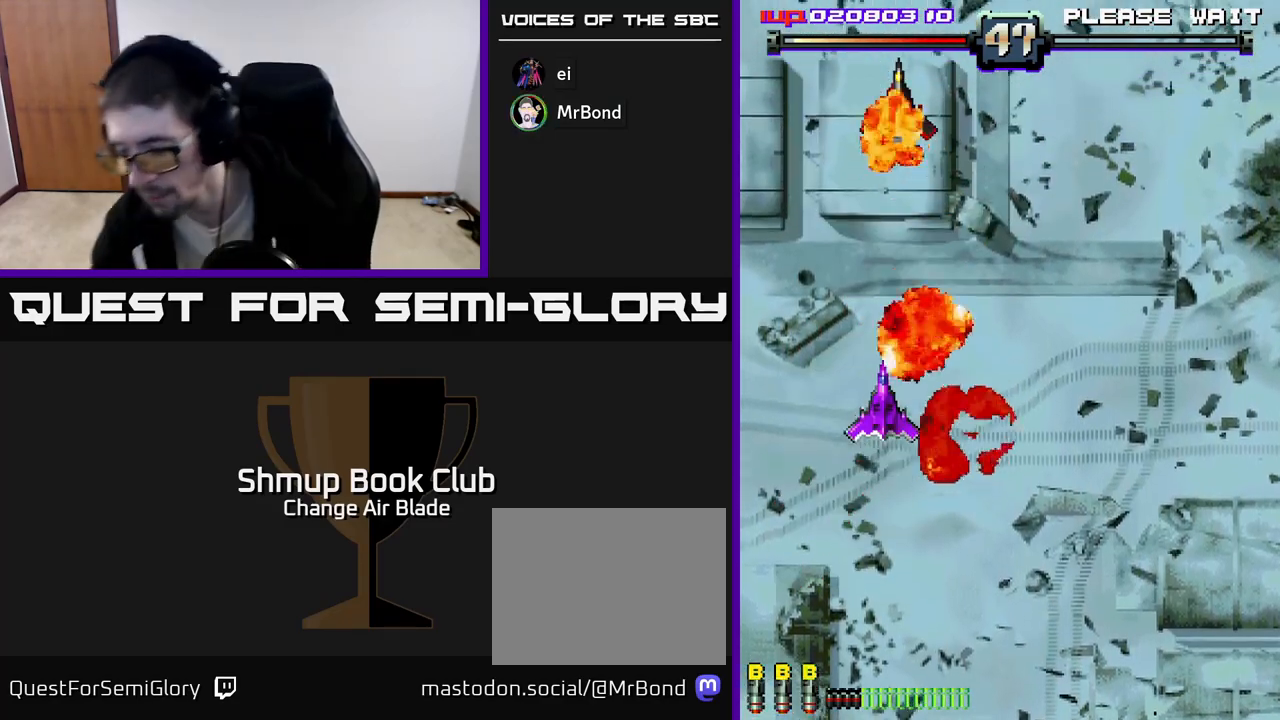
{"buttons": [], "left_stick": "center", "right_stick": "center", "events": []}
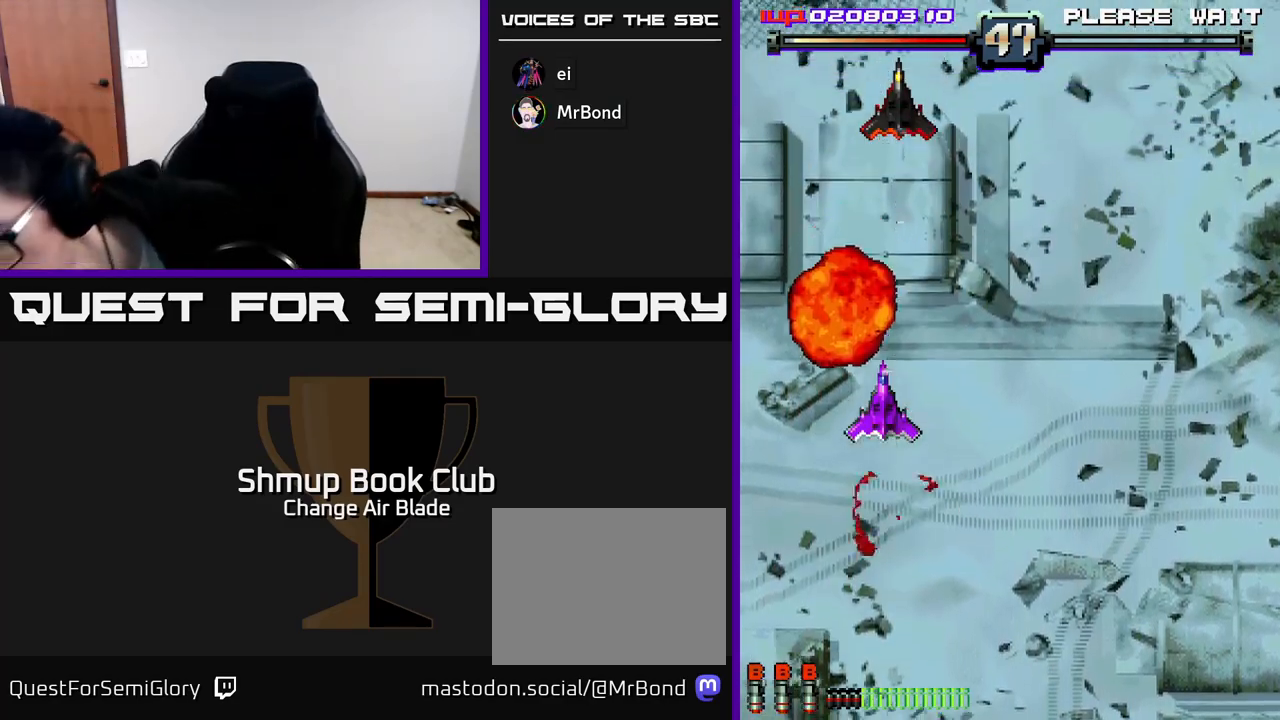
{"buttons": [], "left_stick": "center", "right_stick": "center", "events": []}
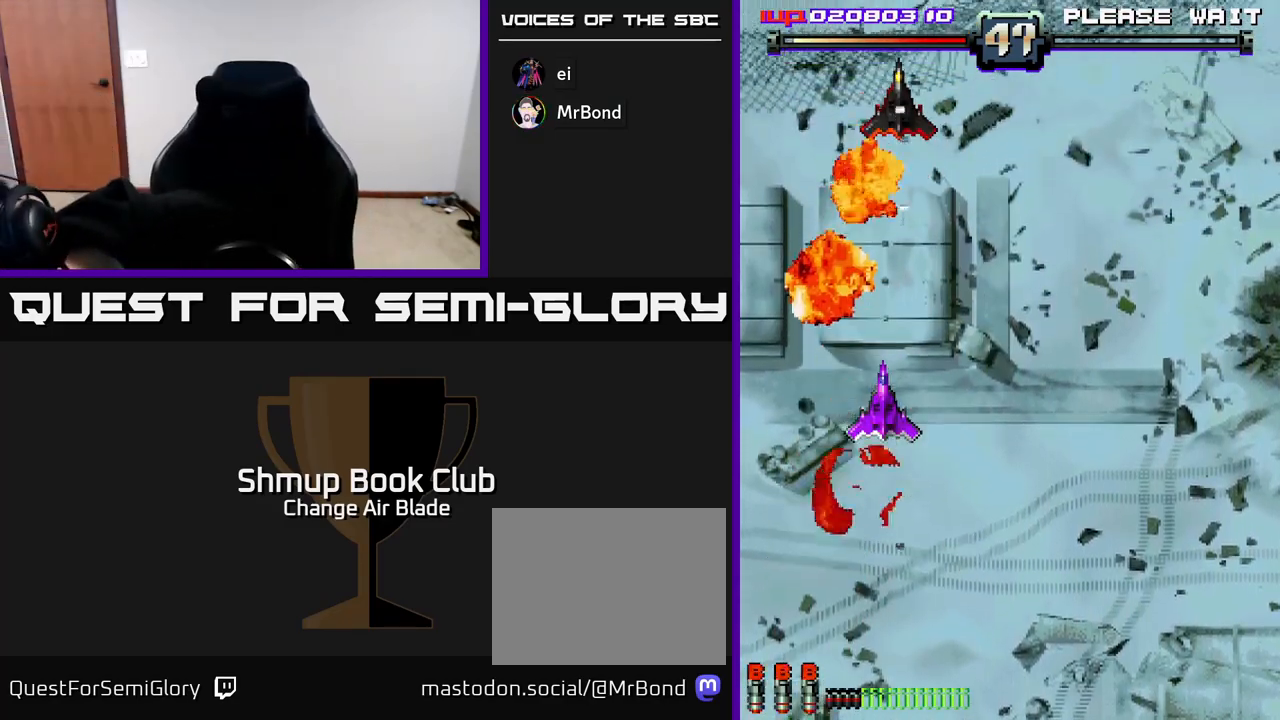
{"buttons": [], "left_stick": "center", "right_stick": "center", "events": []}
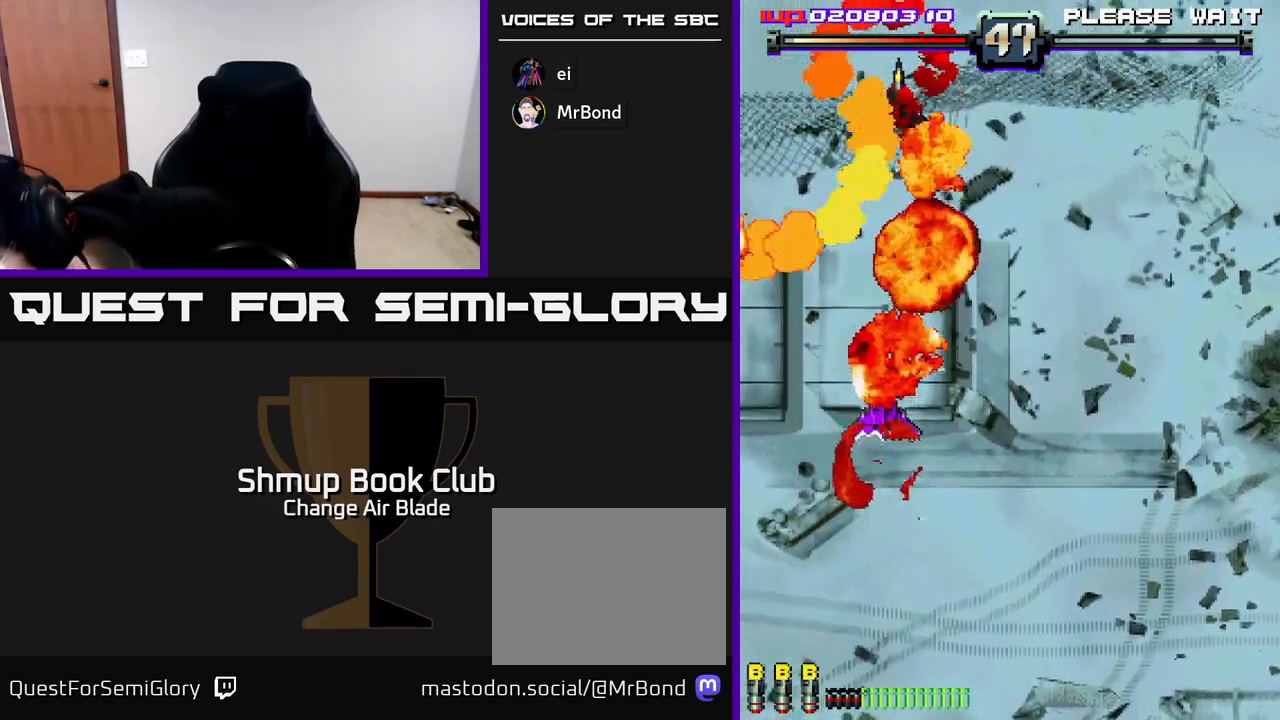
{"buttons": [], "left_stick": "center", "right_stick": "center", "events": []}
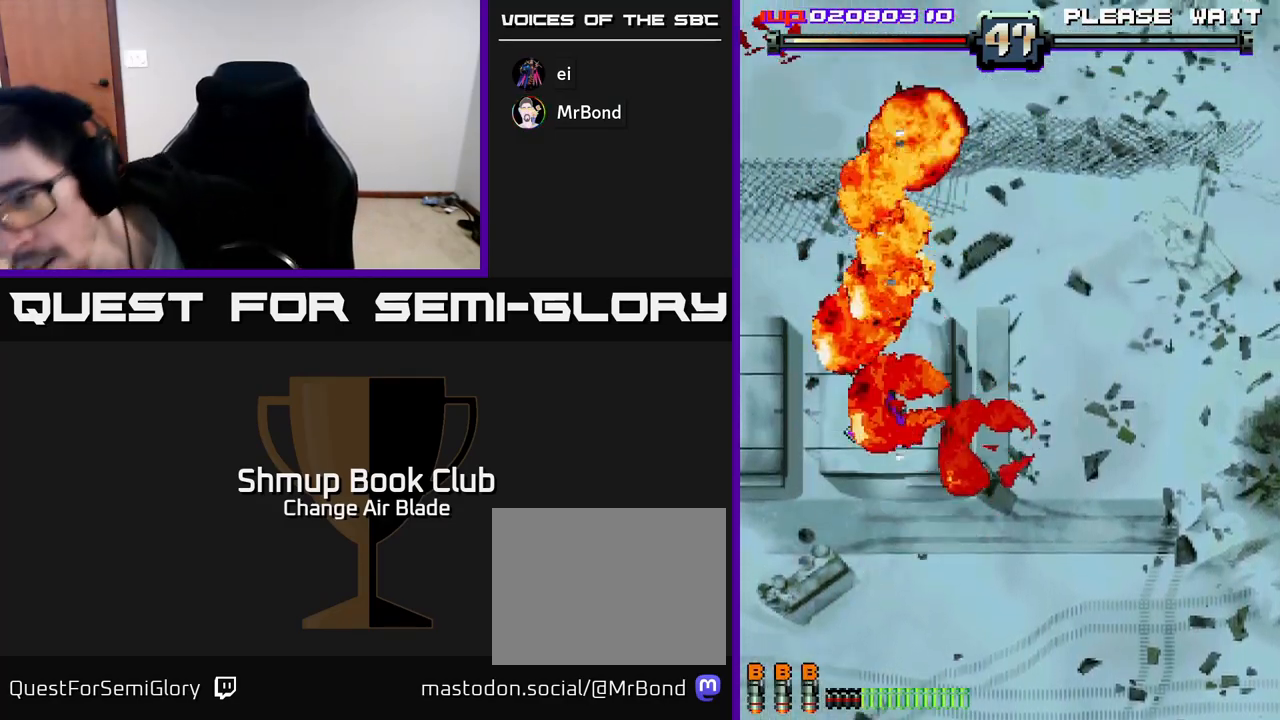
{"buttons": [], "left_stick": "center", "right_stick": "center", "events": []}
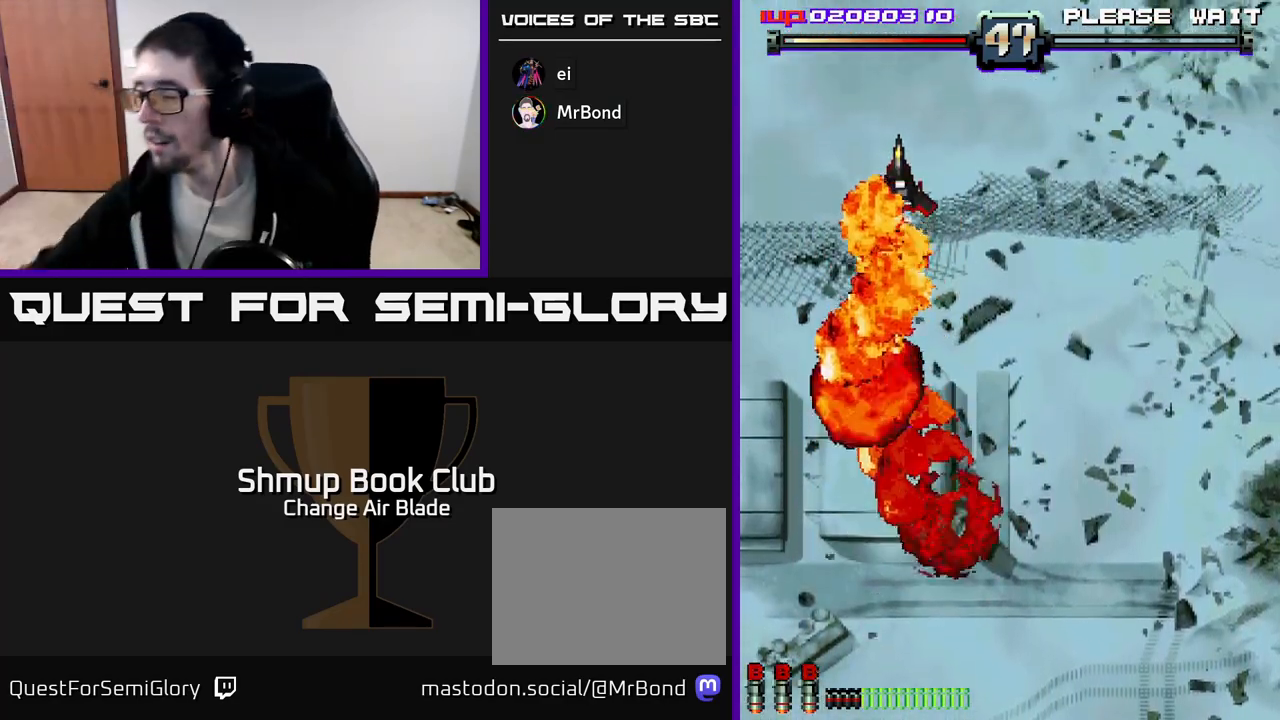
{"buttons": [], "left_stick": "center", "right_stick": "center", "events": []}
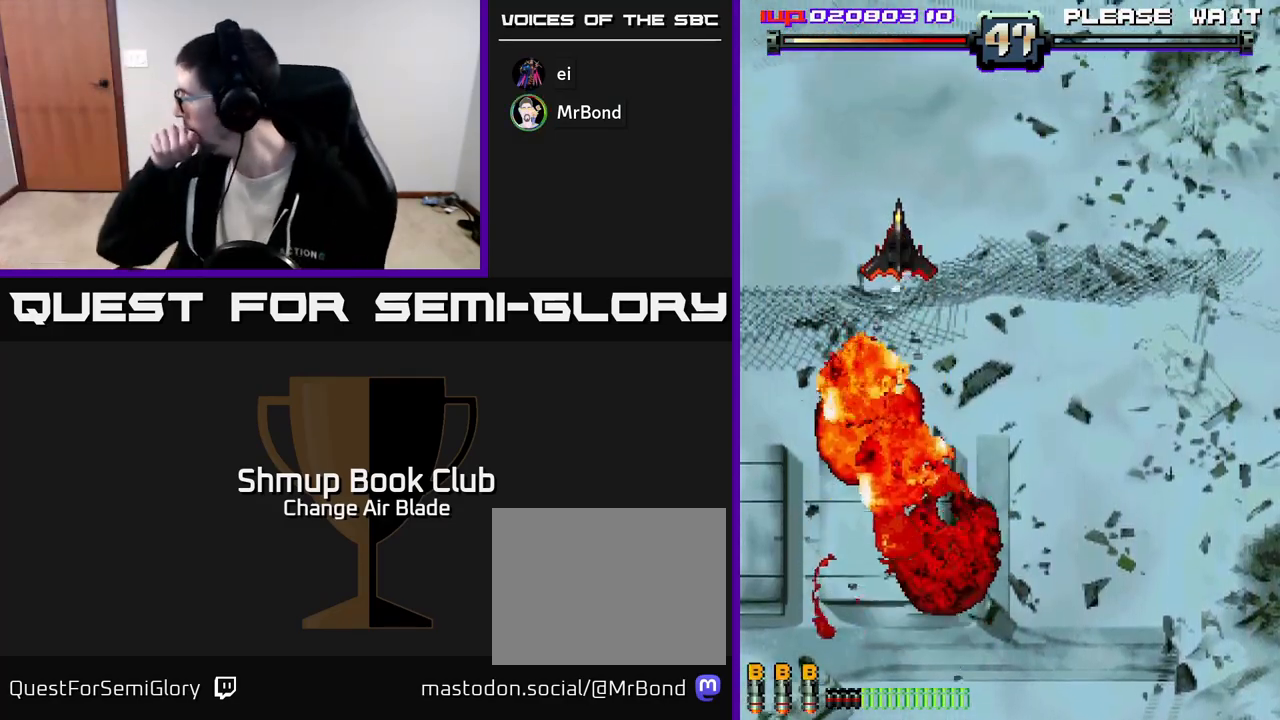
{"buttons": [], "left_stick": "center", "right_stick": "center", "events": []}
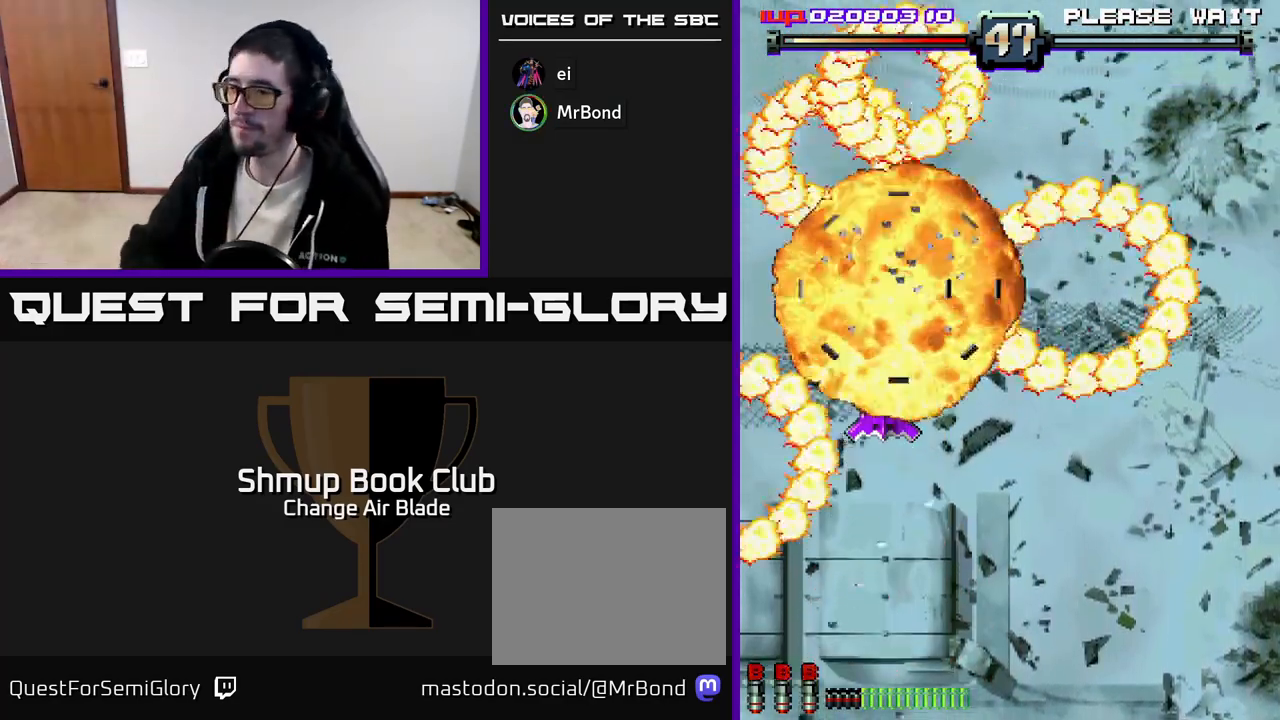
{"buttons": [], "left_stick": "center", "right_stick": "center", "events": []}
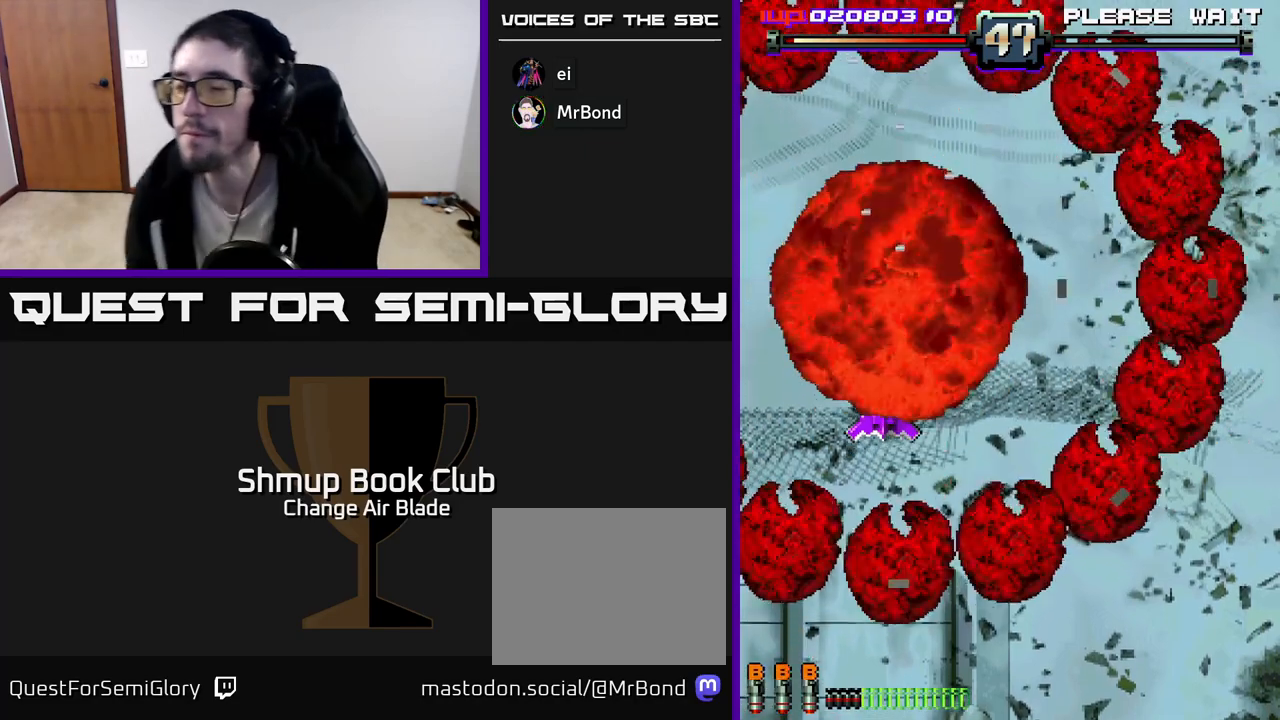
{"buttons": [], "left_stick": "center", "right_stick": "center", "events": [[283, "A", "down"], [450, "A", "up"]]}
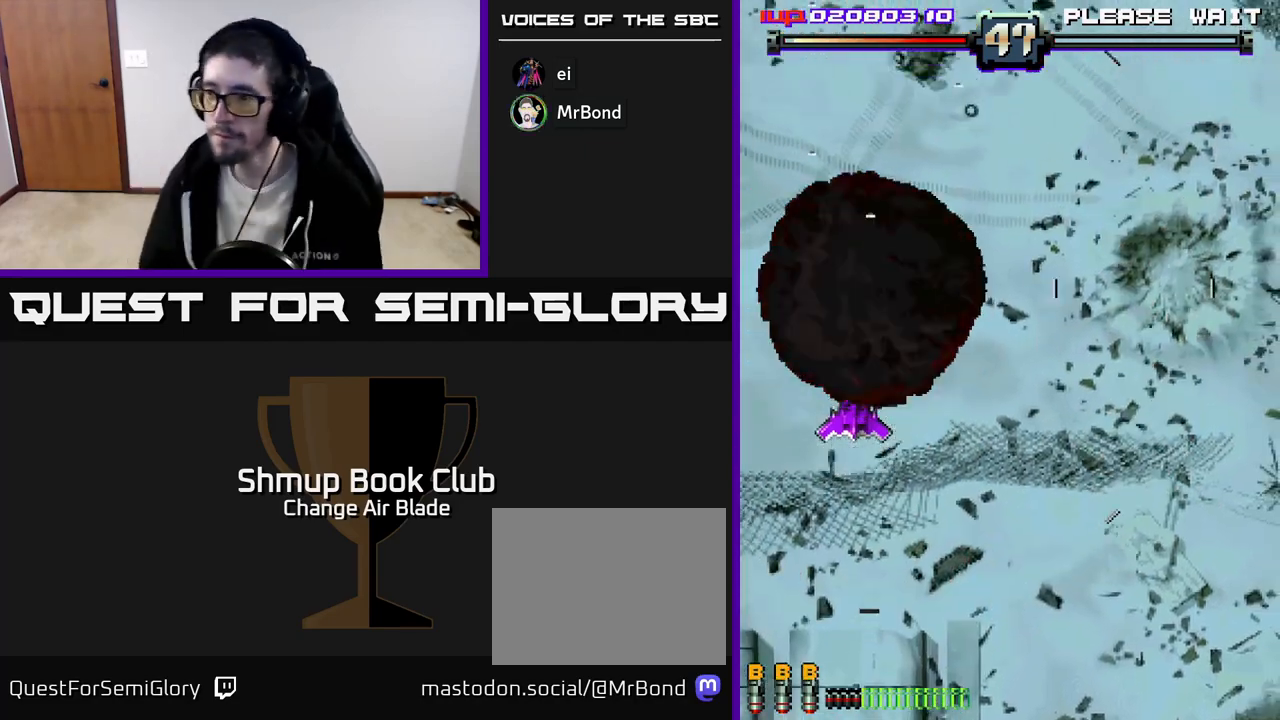
{"buttons": [], "left_stick": "center", "right_stick": "center", "events": []}
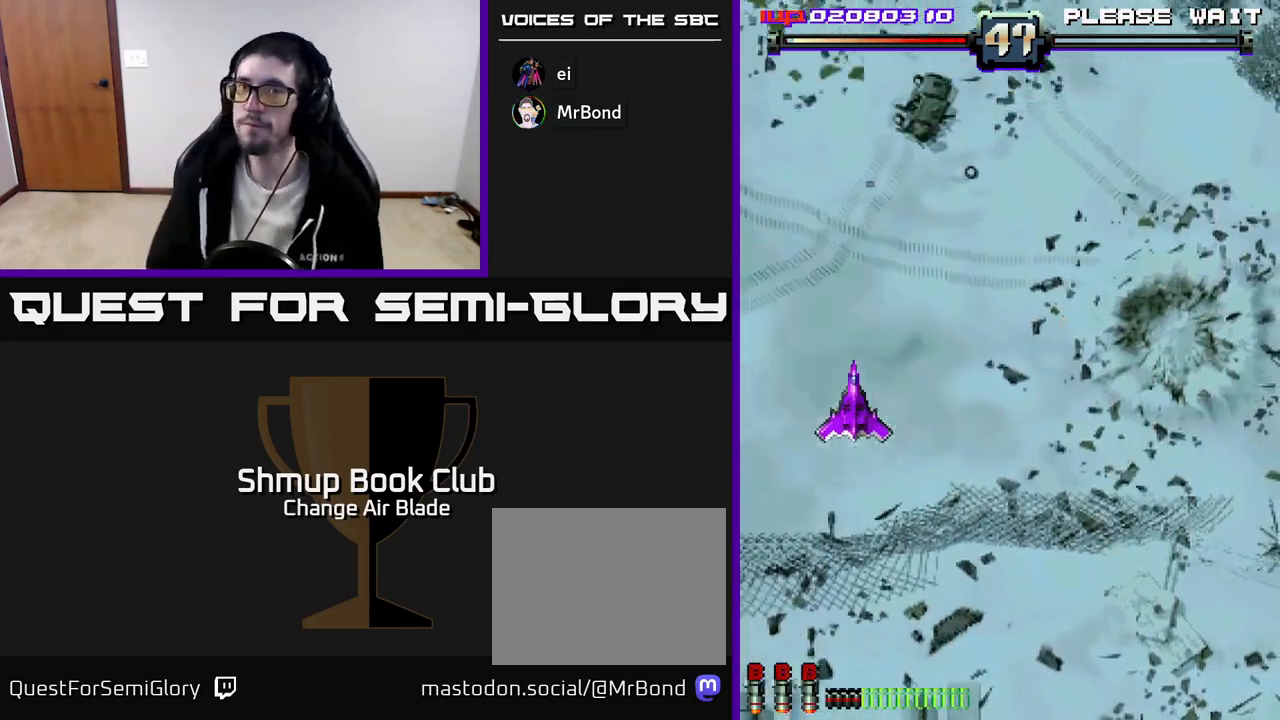
{"buttons": ["A"], "left_stick": "center", "right_stick": "center", "events": [[50, "A", "down"]]}
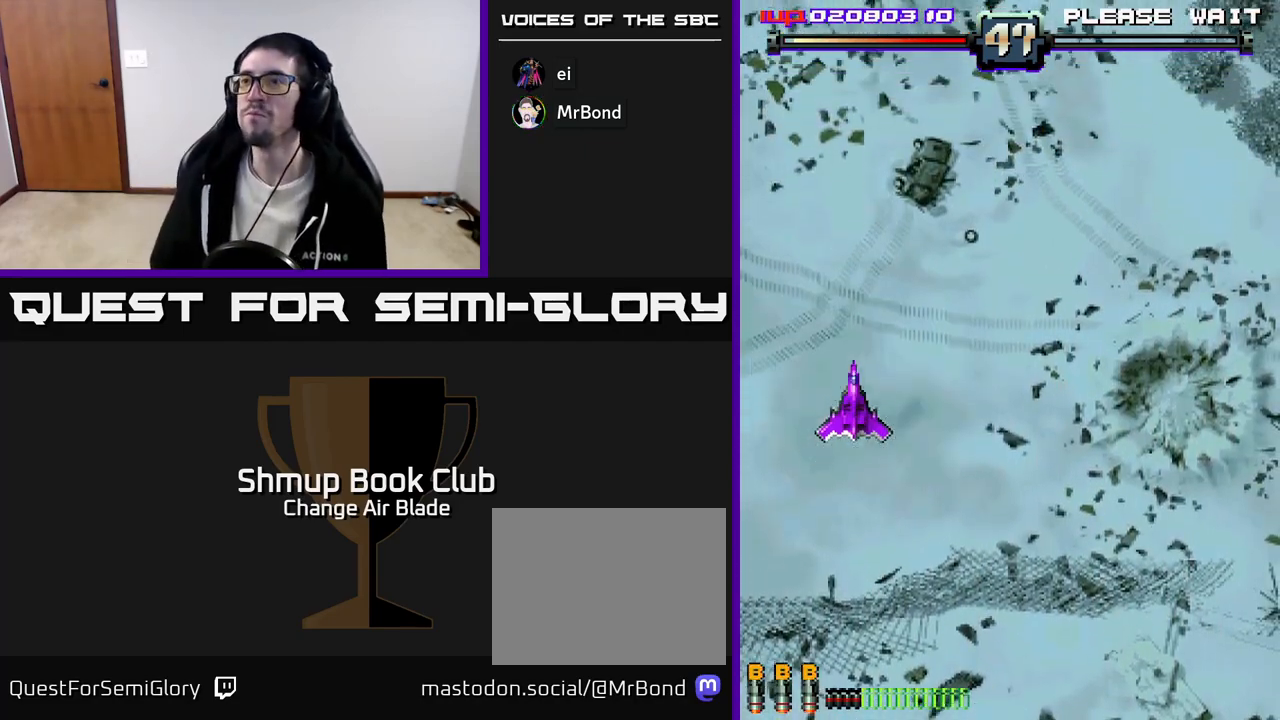
{"buttons": [], "left_stick": "center", "right_stick": "center", "events": [[33, "A", "up"]]}